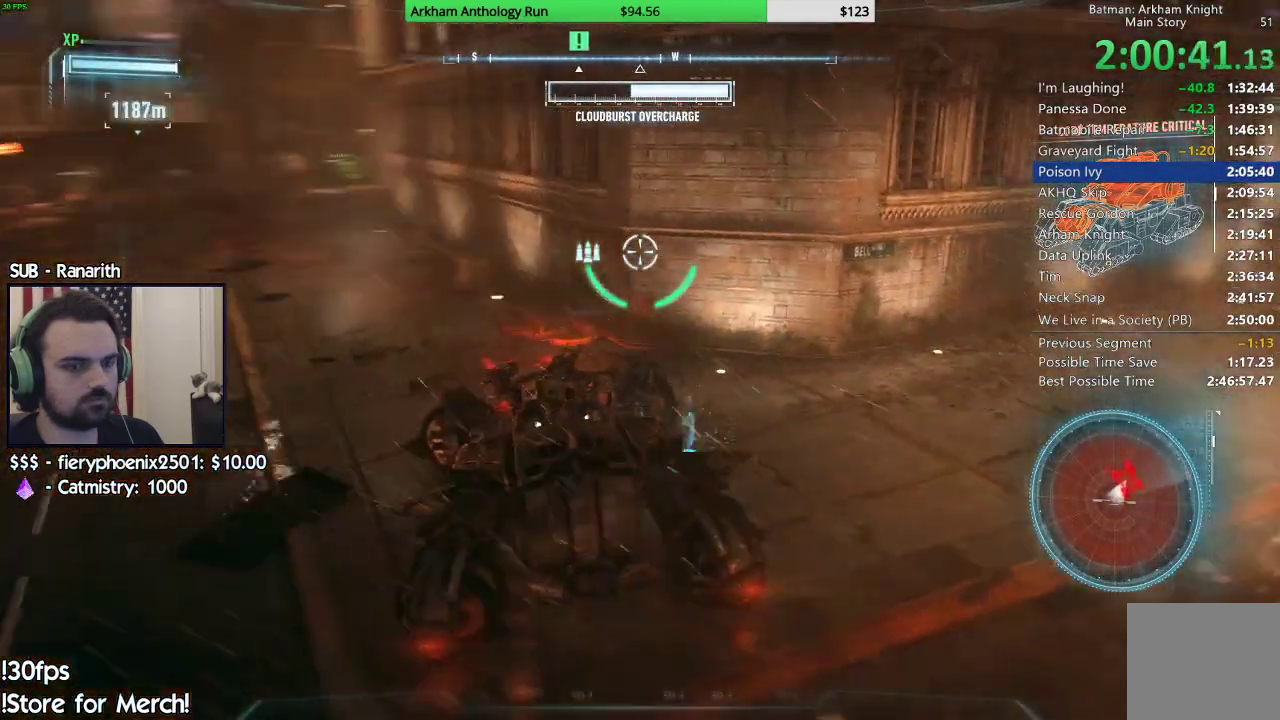
Gameplay with a controller (Xbox layout); each line is a JSON object with the inputs held at the frame after it. "events" lists button and stick changes between this image and that frame as [ms after this image, input, new state], when the widget could be followed in between.
{"buttons": ["L2"], "left_stick": "up-left", "right_stick": "center", "events": [[67, "right_stick", "center"], [183, "A", "down"], [283, "A", "up"]]}
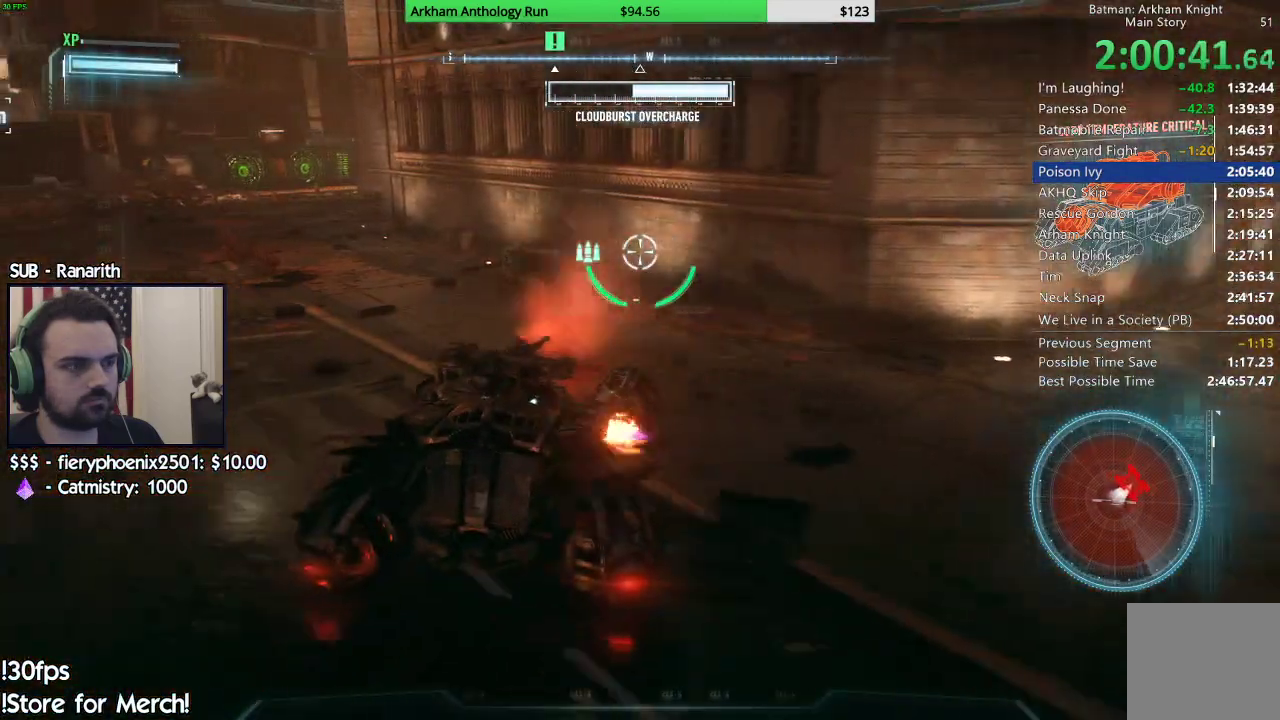
{"buttons": ["R2"], "left_stick": "up-left", "right_stick": "right", "events": [[83, "right_stick", "left"], [117, "L2", "up"], [233, "R2", "down"], [233, "right_stick", "center"], [417, "right_stick", "right"]]}
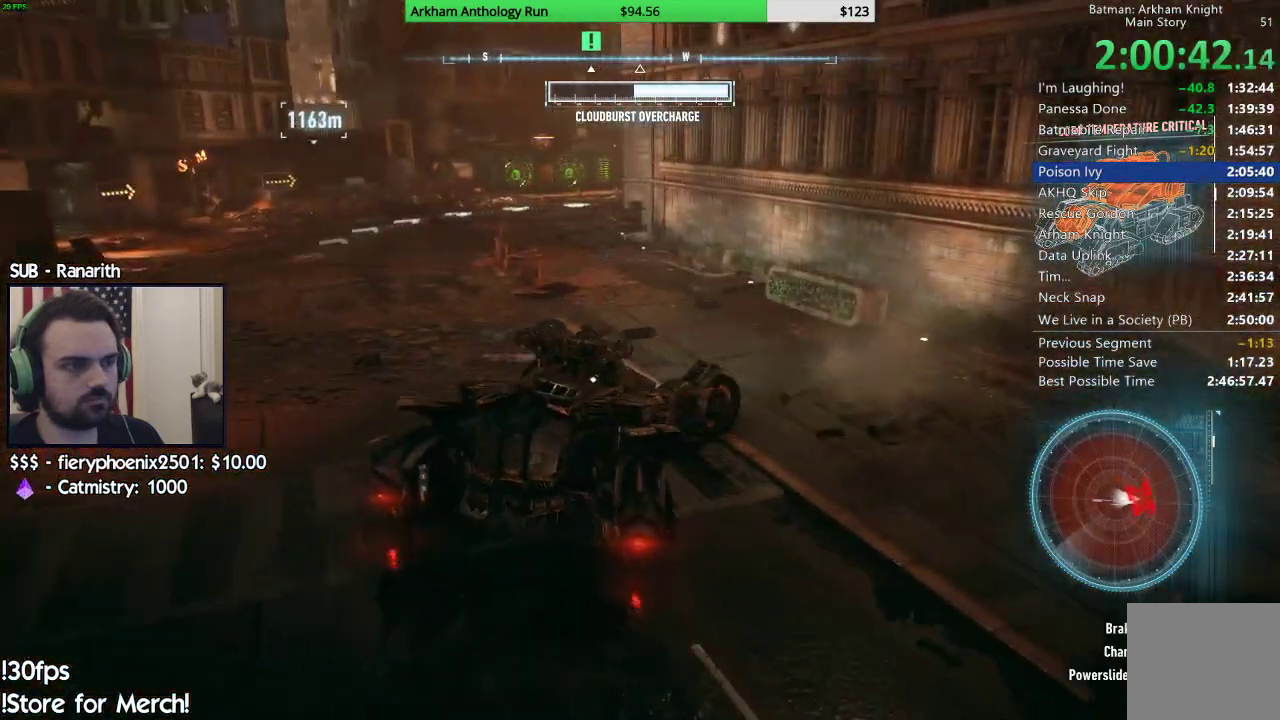
{"buttons": ["R2"], "left_stick": "center", "right_stick": "right", "events": [[100, "right_stick", "center"], [317, "left_stick", "center"], [350, "right_stick", "right"]]}
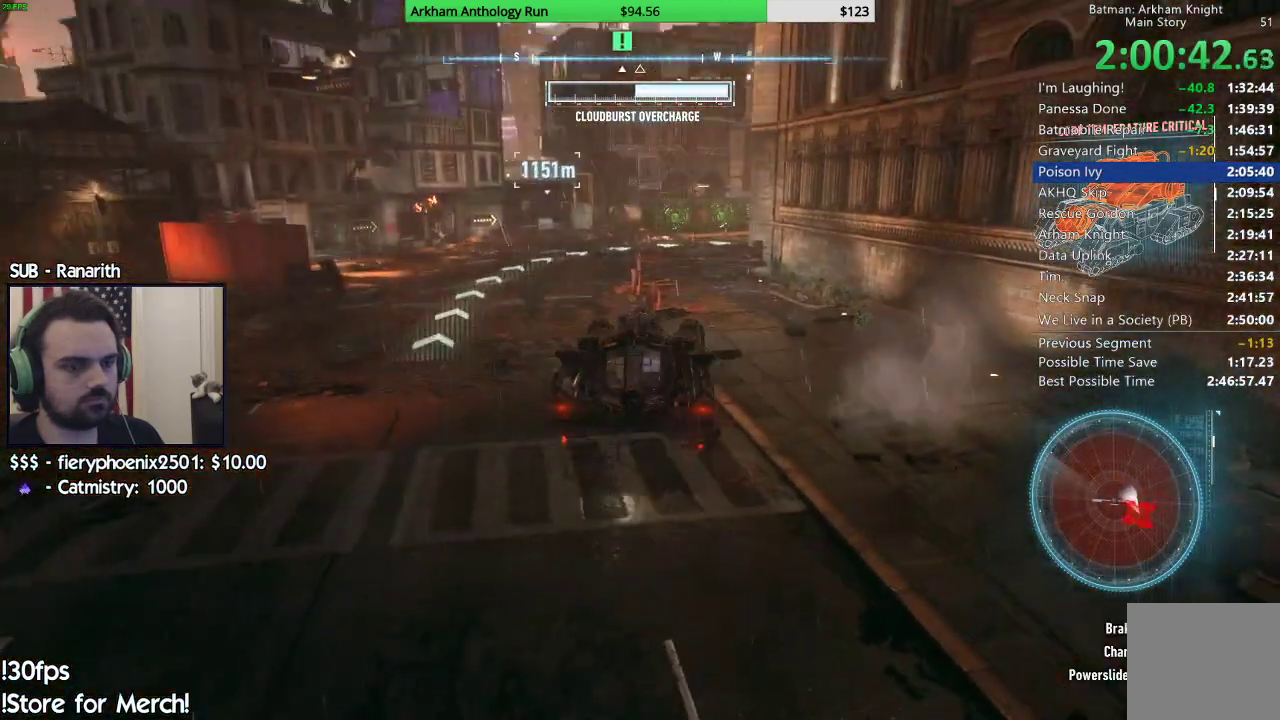
{"buttons": ["R2"], "left_stick": "center", "right_stick": "right", "events": []}
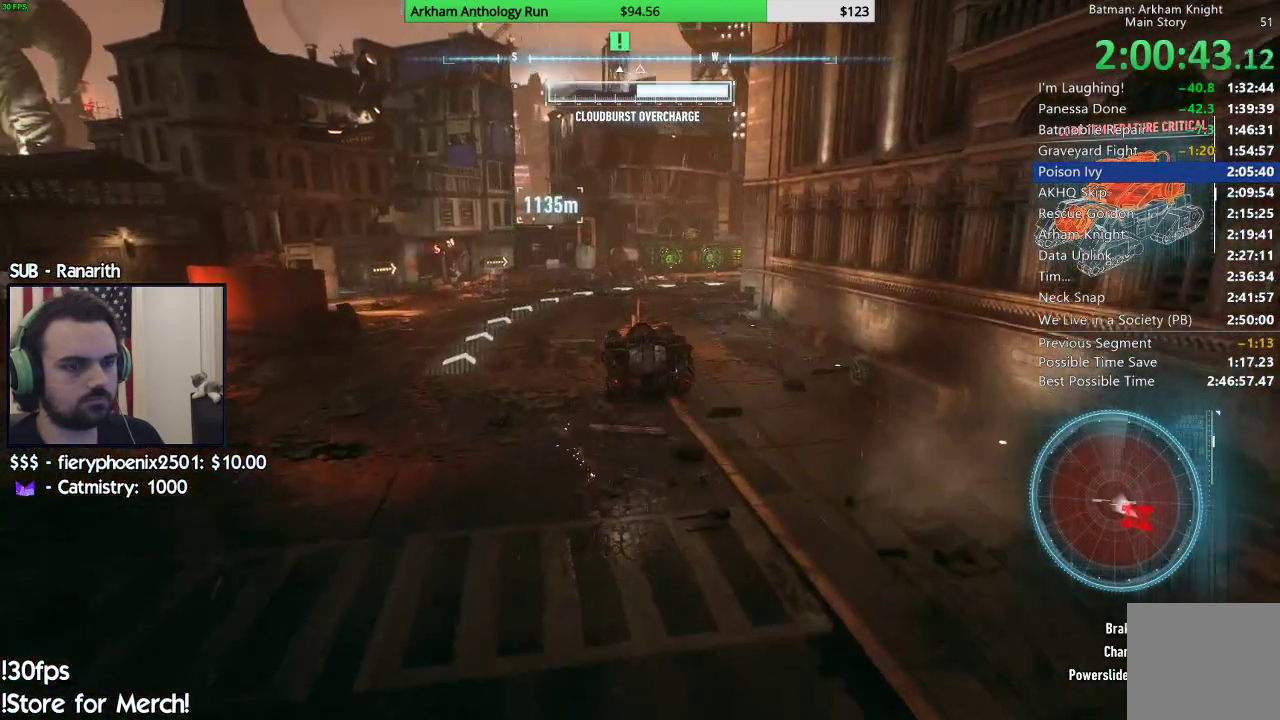
{"buttons": ["L2"], "left_stick": "up", "right_stick": "right", "events": [[100, "left_stick", "right"], [133, "R2", "up"], [200, "L2", "down"], [283, "left_stick", "up"]]}
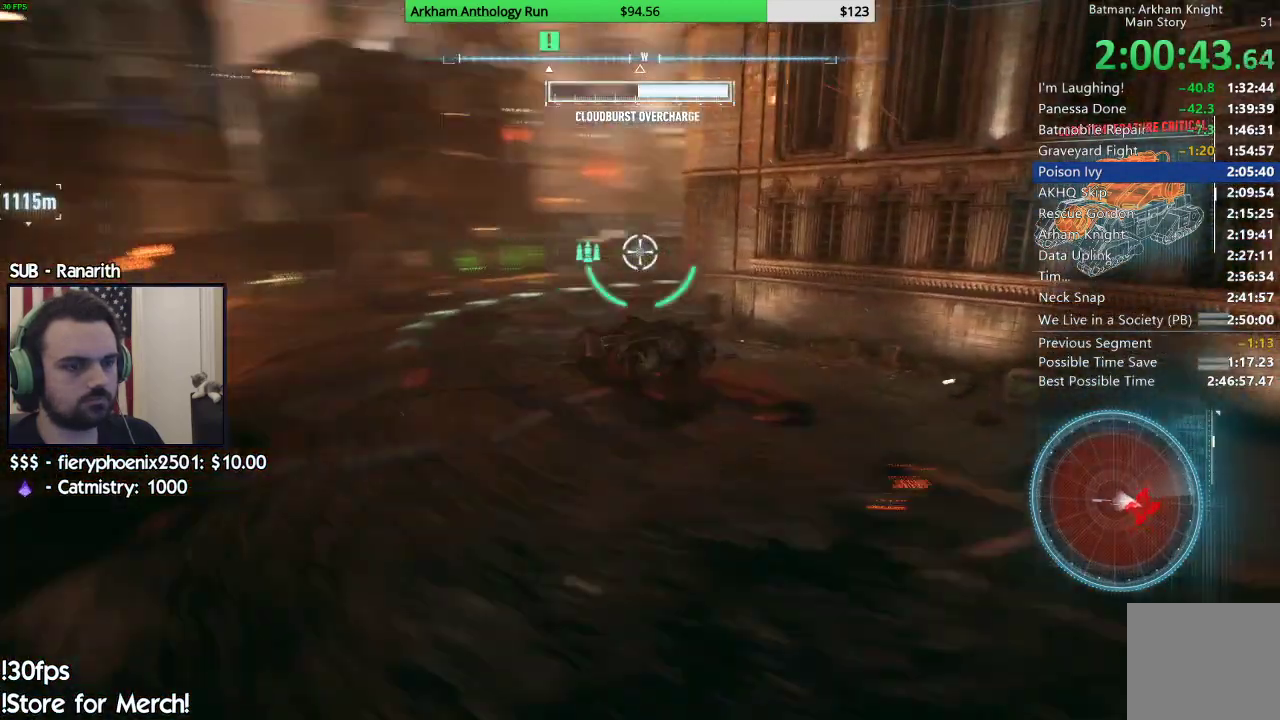
{"buttons": ["L2"], "left_stick": "up-left", "right_stick": "right", "events": [[400, "left_stick", "up-left"]]}
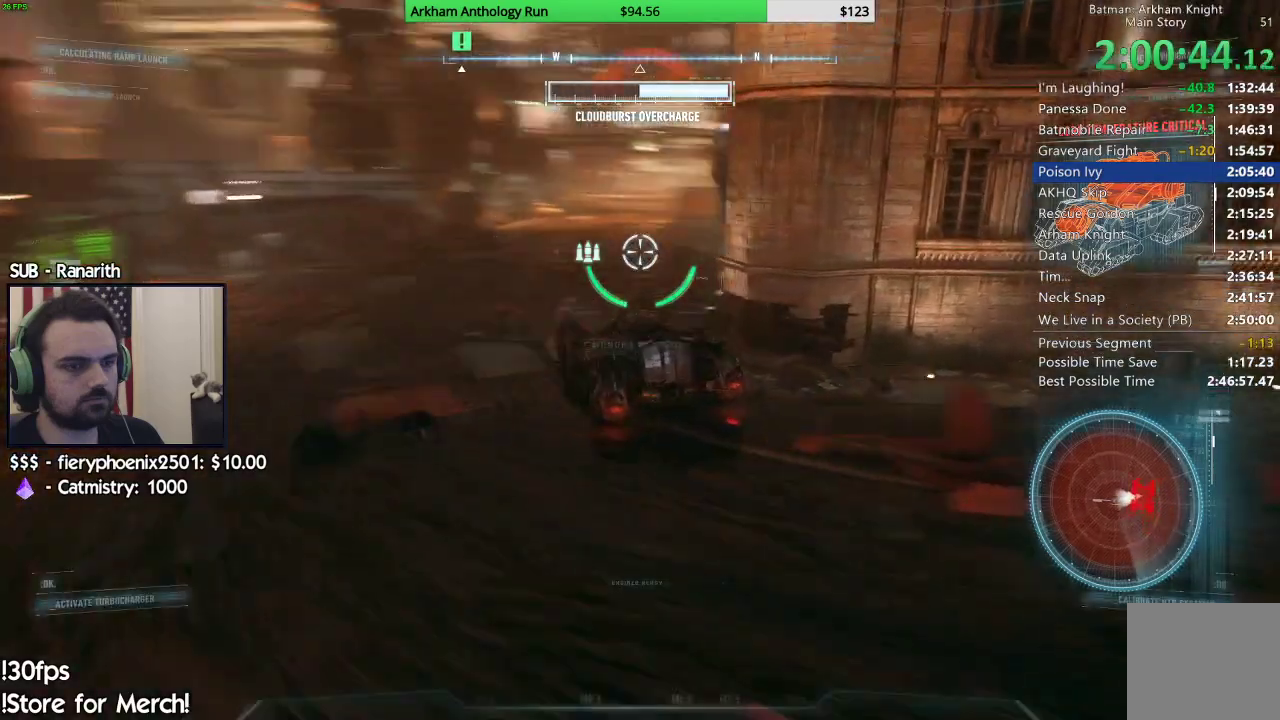
{"buttons": ["L2"], "left_stick": "left", "right_stick": "center", "events": [[33, "right_stick", "up-right"], [233, "left_stick", "left"], [483, "right_stick", "center"]]}
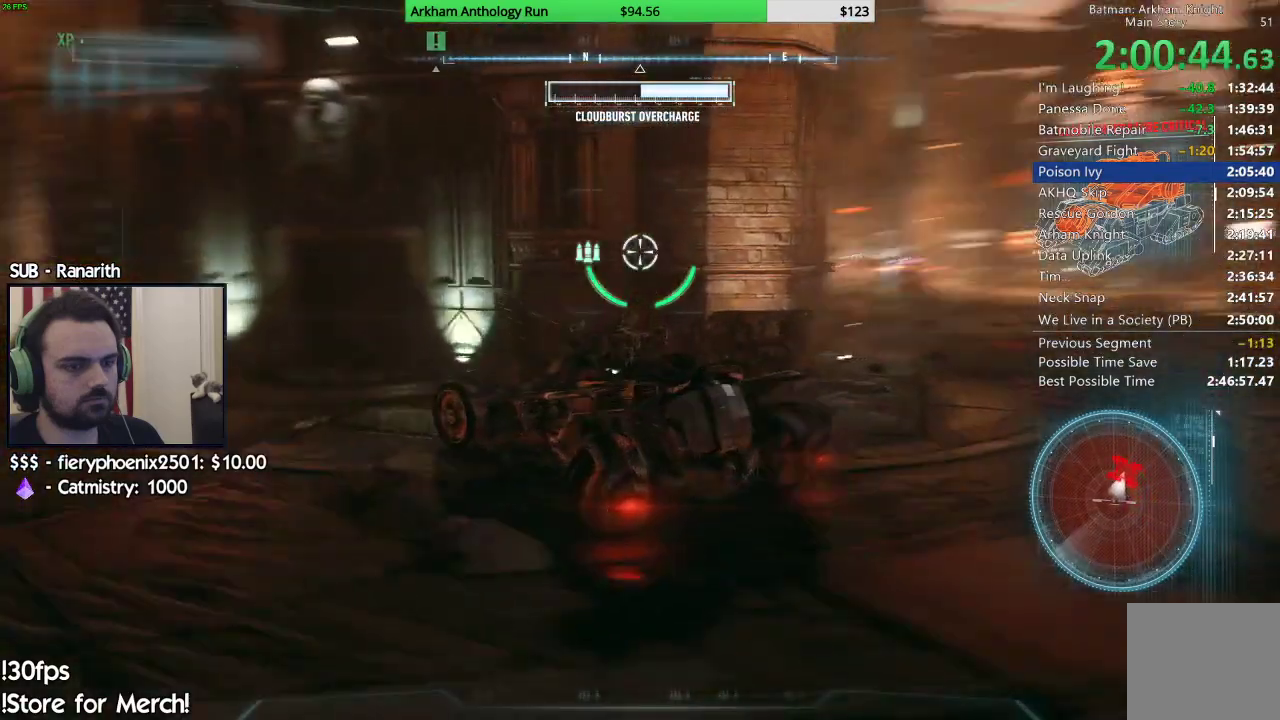
{"buttons": ["L2"], "left_stick": "left", "right_stick": "center"}
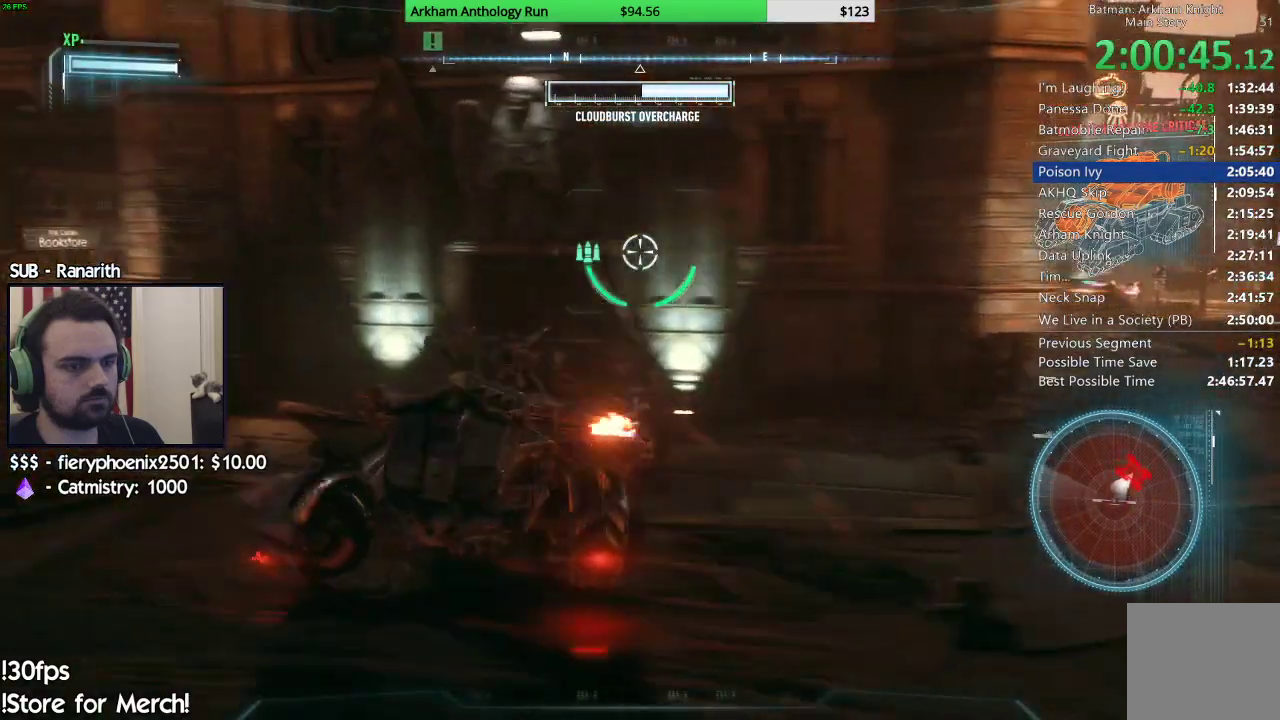
{"buttons": ["L2"], "left_stick": "up-left", "right_stick": "center", "events": [[333, "A", "down"], [417, "A", "up"], [483, "left_stick", "up-left"]]}
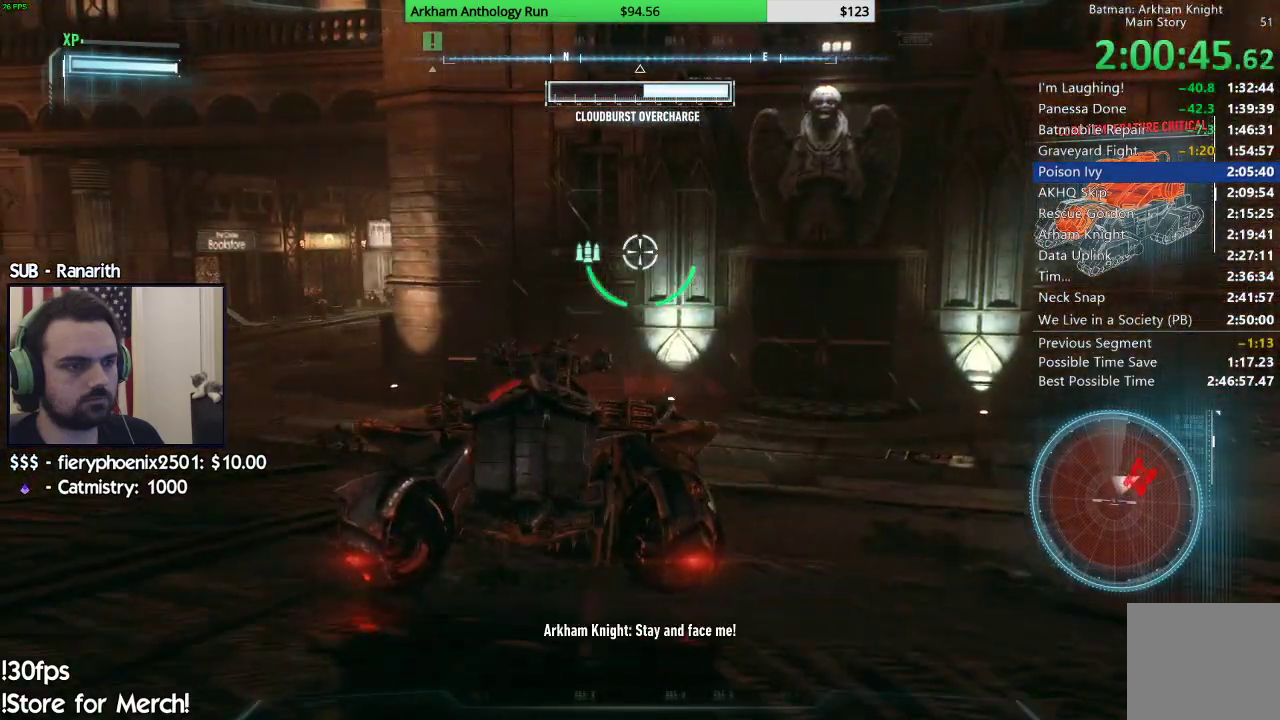
{"buttons": ["R2"], "left_stick": "up-left", "right_stick": "down", "events": [[17, "A", "down"], [100, "A", "up"], [383, "right_stick", "down"], [400, "L2", "up"], [483, "R2", "down"]]}
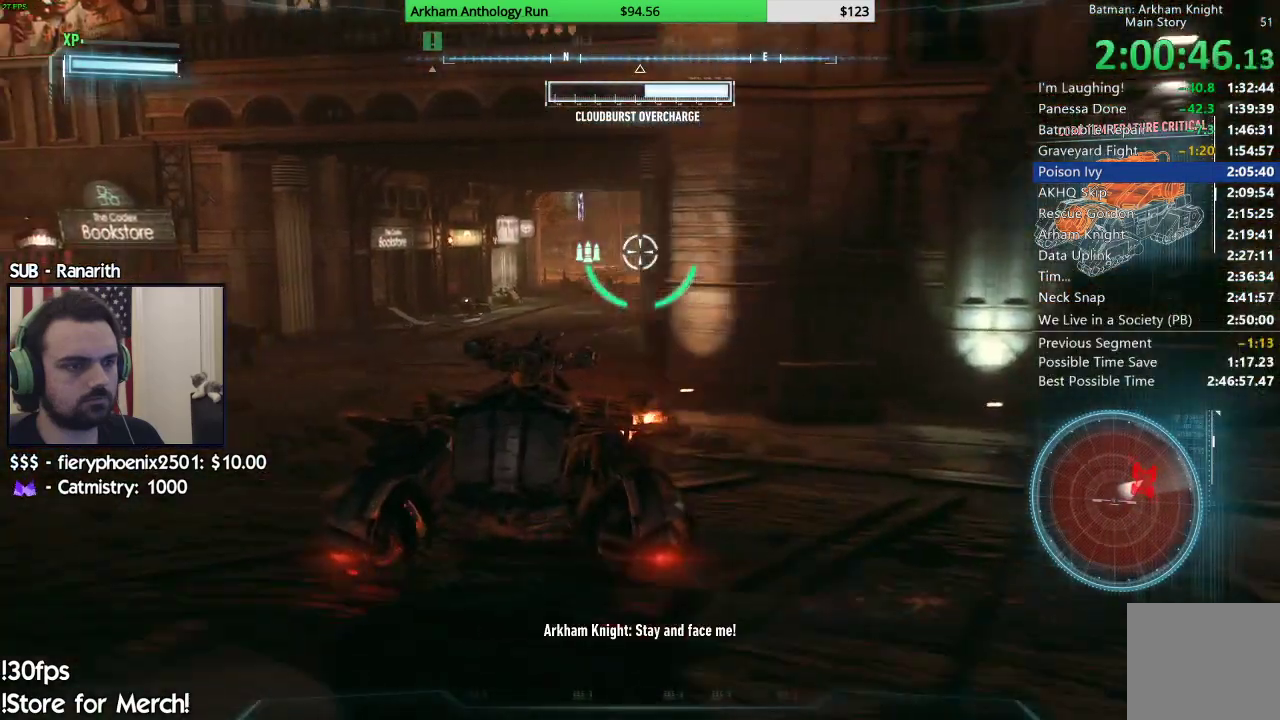
{"buttons": ["R2"], "left_stick": "up-right", "right_stick": "right", "events": [[100, "right_stick", "down-right"], [133, "left_stick", "up"], [350, "right_stick", "right"], [383, "left_stick", "up-right"]]}
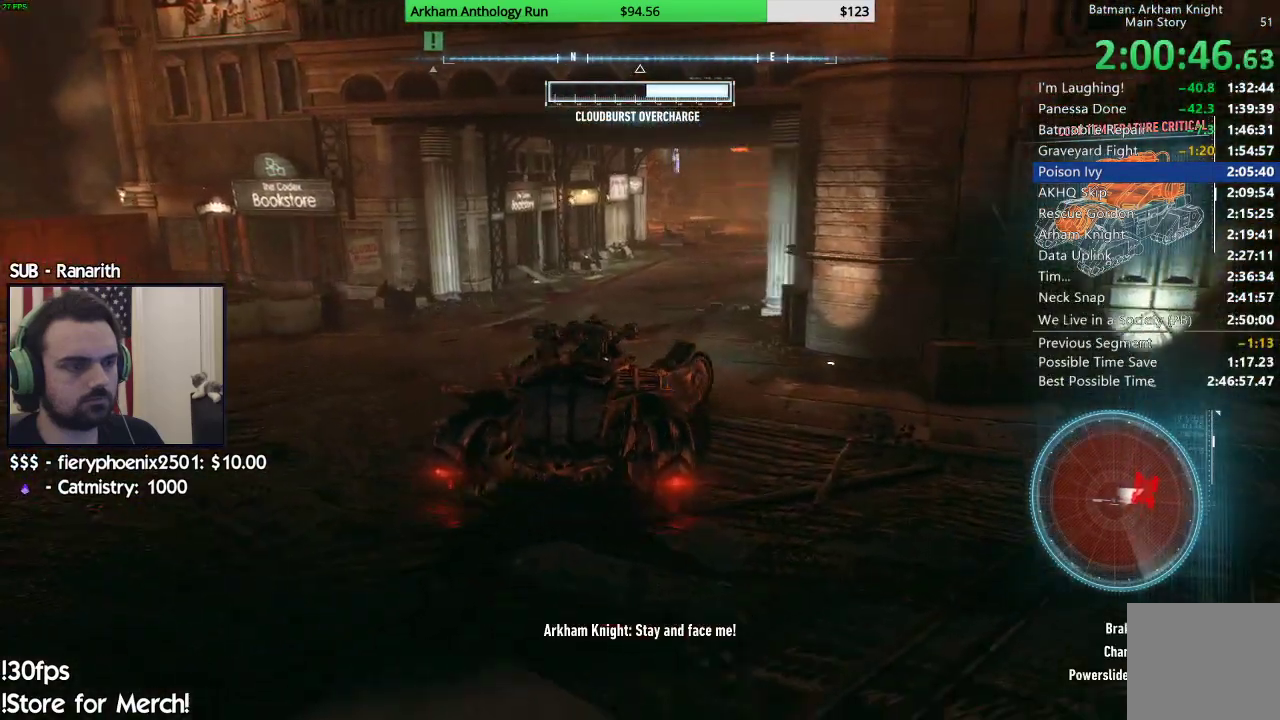
{"buttons": ["R2"], "left_stick": "center", "right_stick": "center", "events": [[133, "left_stick", "center"], [200, "right_stick", "center"]]}
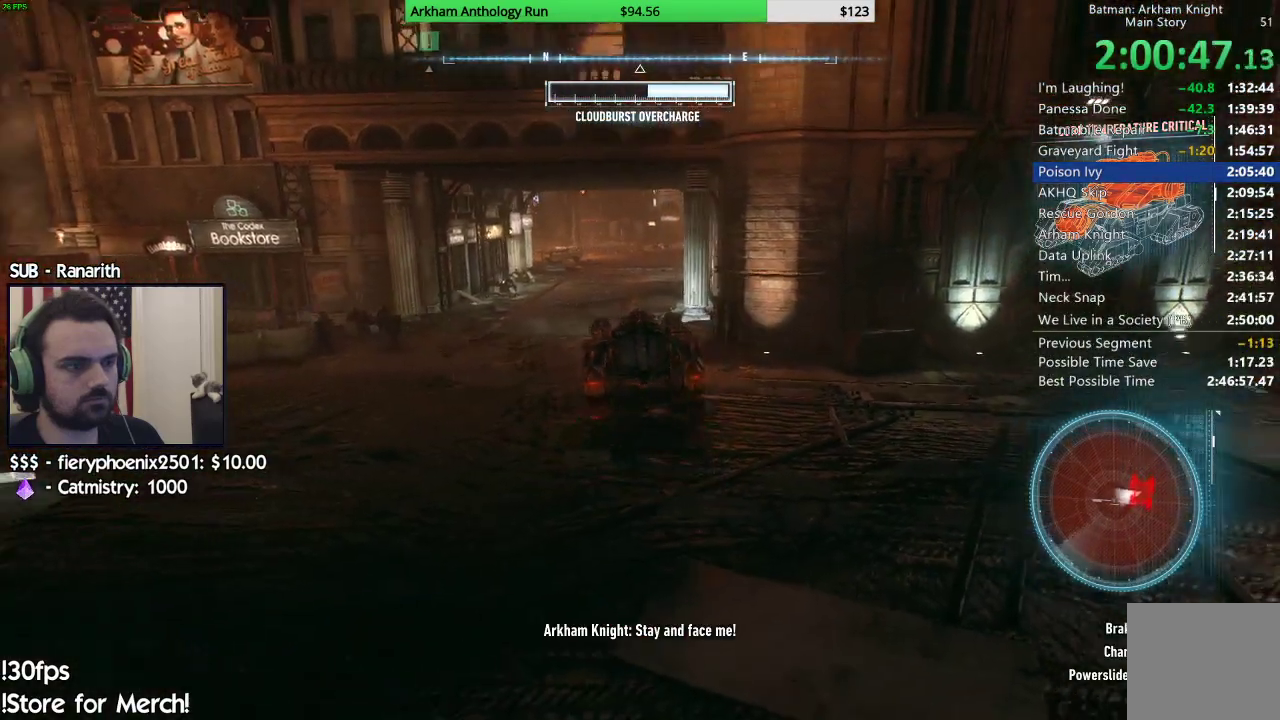
{"buttons": ["R2"], "left_stick": "up-left", "right_stick": "down-right", "events": [[233, "right_stick", "down-right"], [367, "left_stick", "up-left"]]}
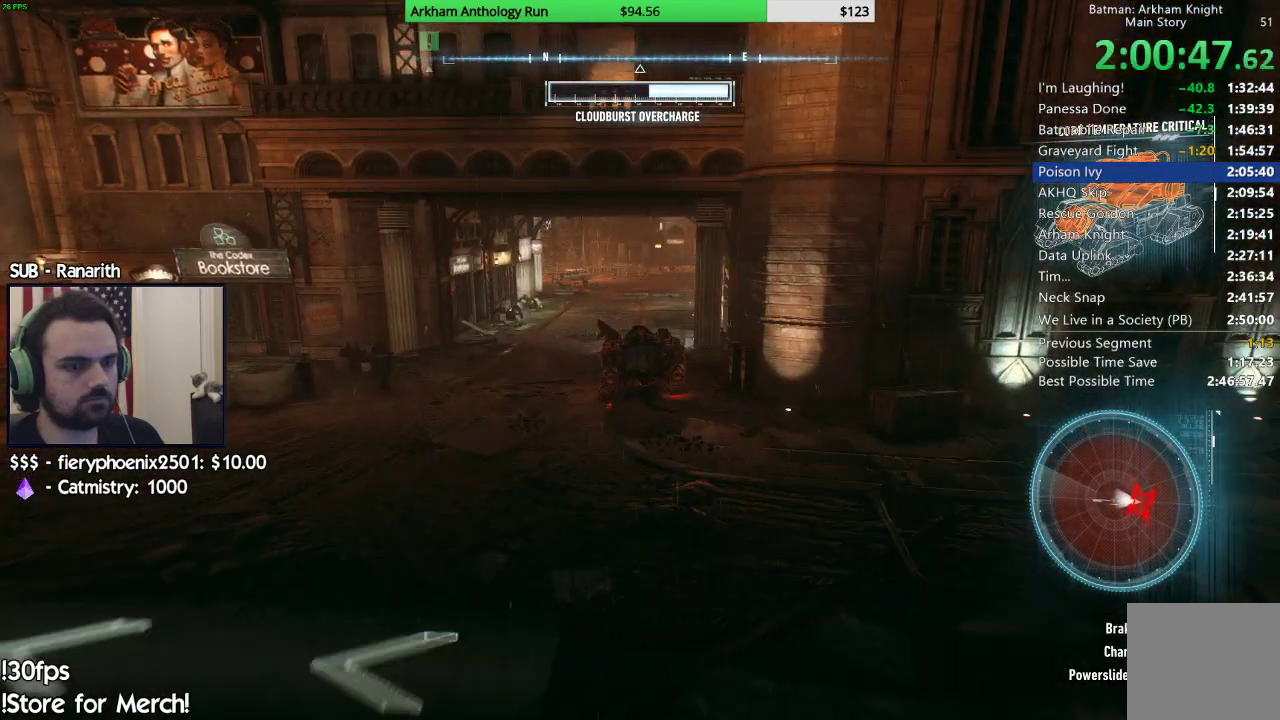
{"buttons": ["R2"], "left_stick": "right", "right_stick": "right", "events": [[50, "left_stick", "center"], [383, "left_stick", "right"], [450, "right_stick", "right"]]}
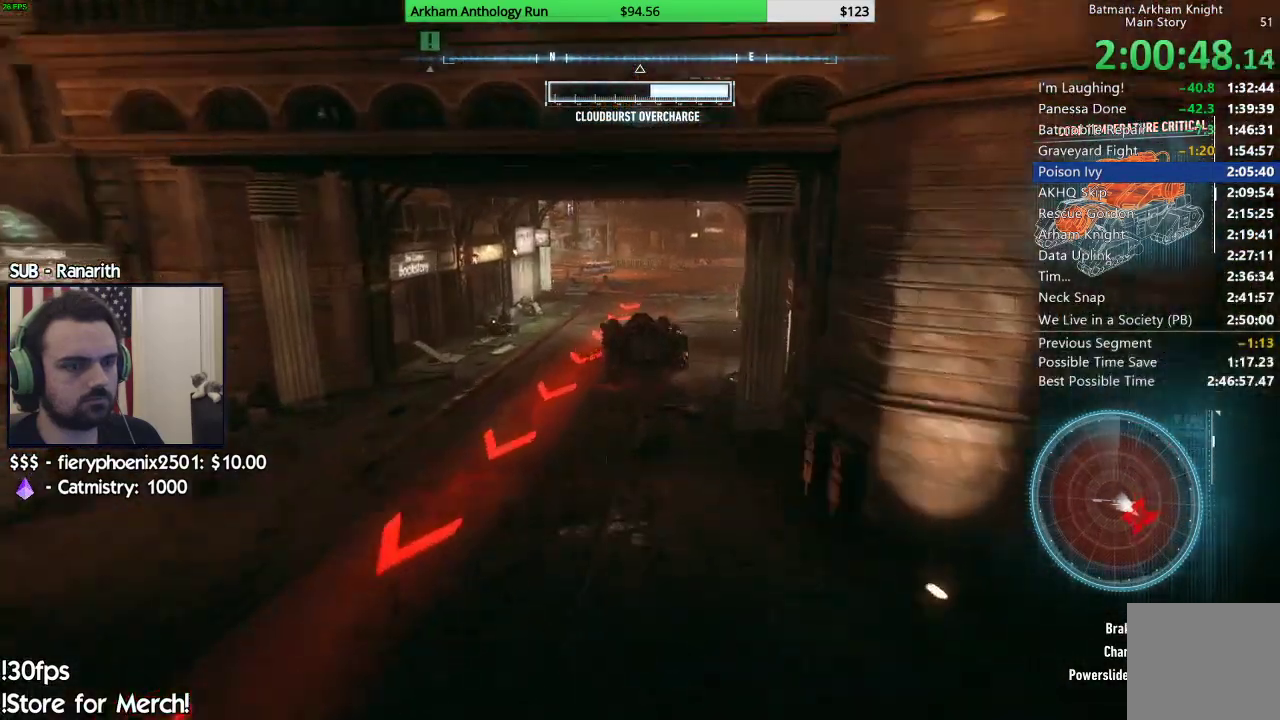
{"buttons": ["R2"], "left_stick": "right", "right_stick": "right", "events": [[167, "right_stick", "center"], [183, "left_stick", "up-right"], [333, "left_stick", "right"], [467, "right_stick", "right"]]}
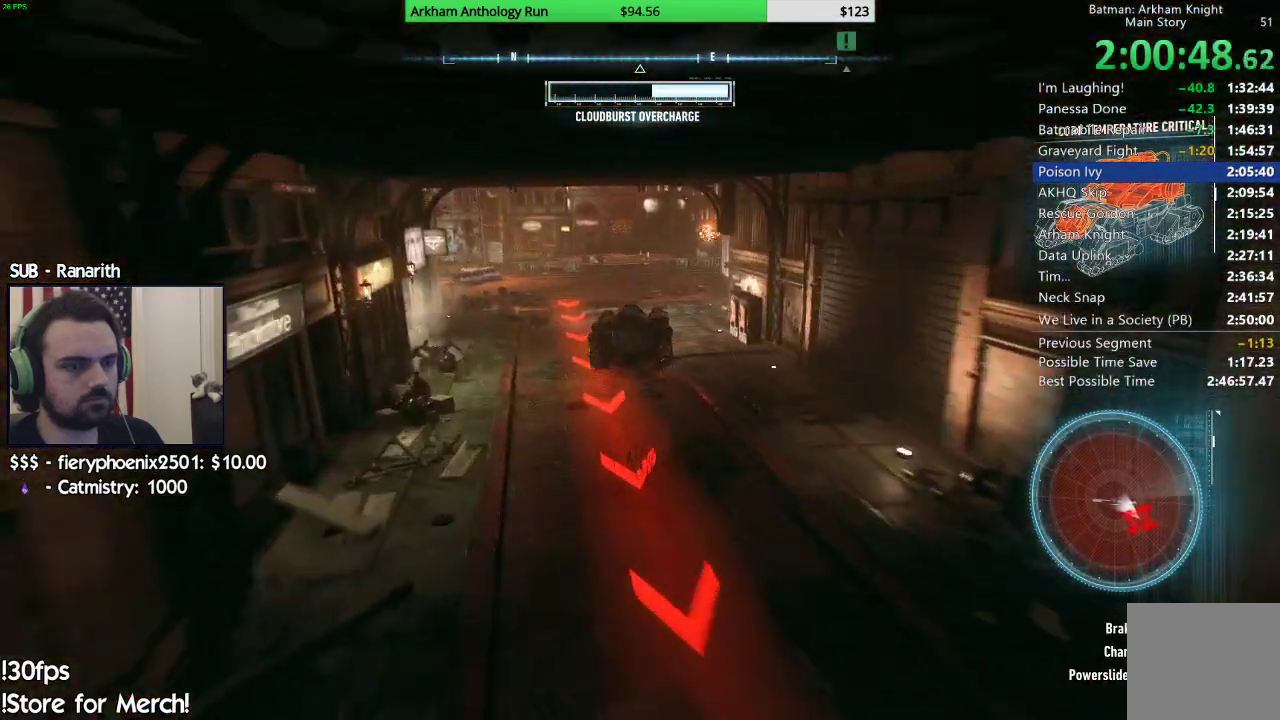
{"buttons": ["L2"], "left_stick": "up-right", "right_stick": "right", "events": [[350, "R2", "up"], [450, "left_stick", "up-right"], [483, "L2", "down"]]}
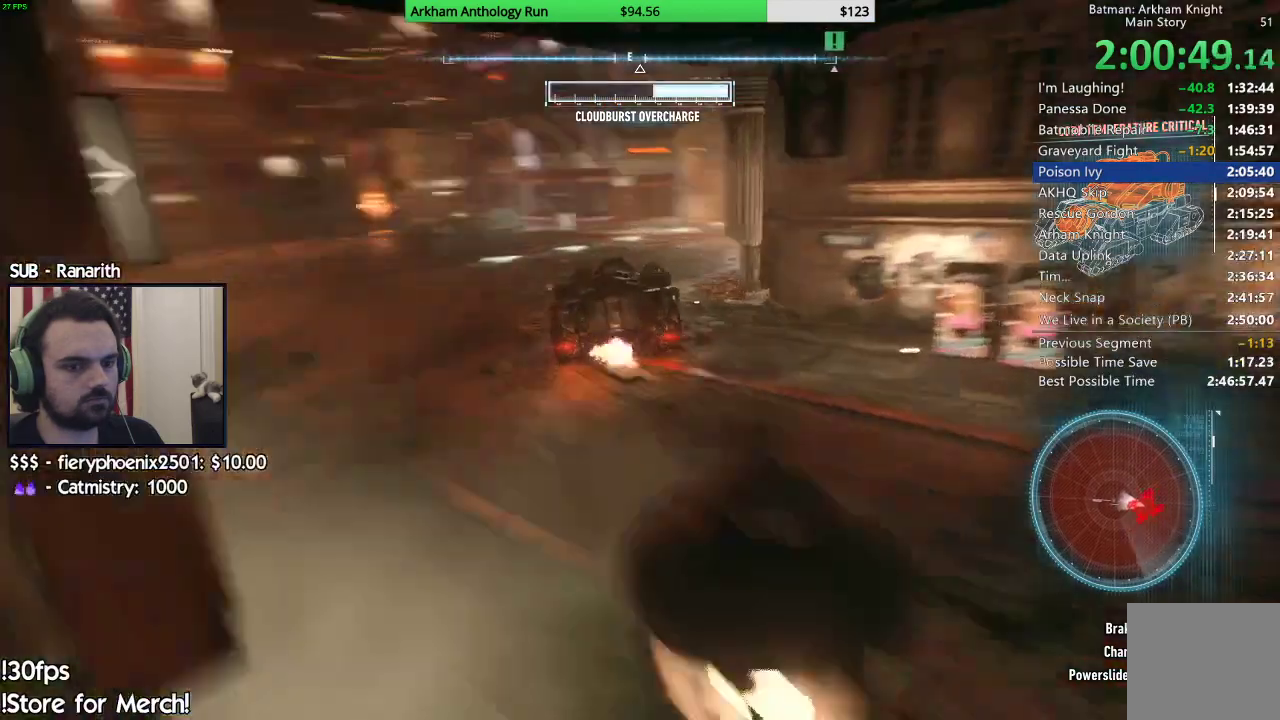
{"buttons": ["L2"], "left_stick": "up-left", "right_stick": "up-right", "events": [[400, "right_stick", "up-right"], [433, "left_stick", "up-left"]]}
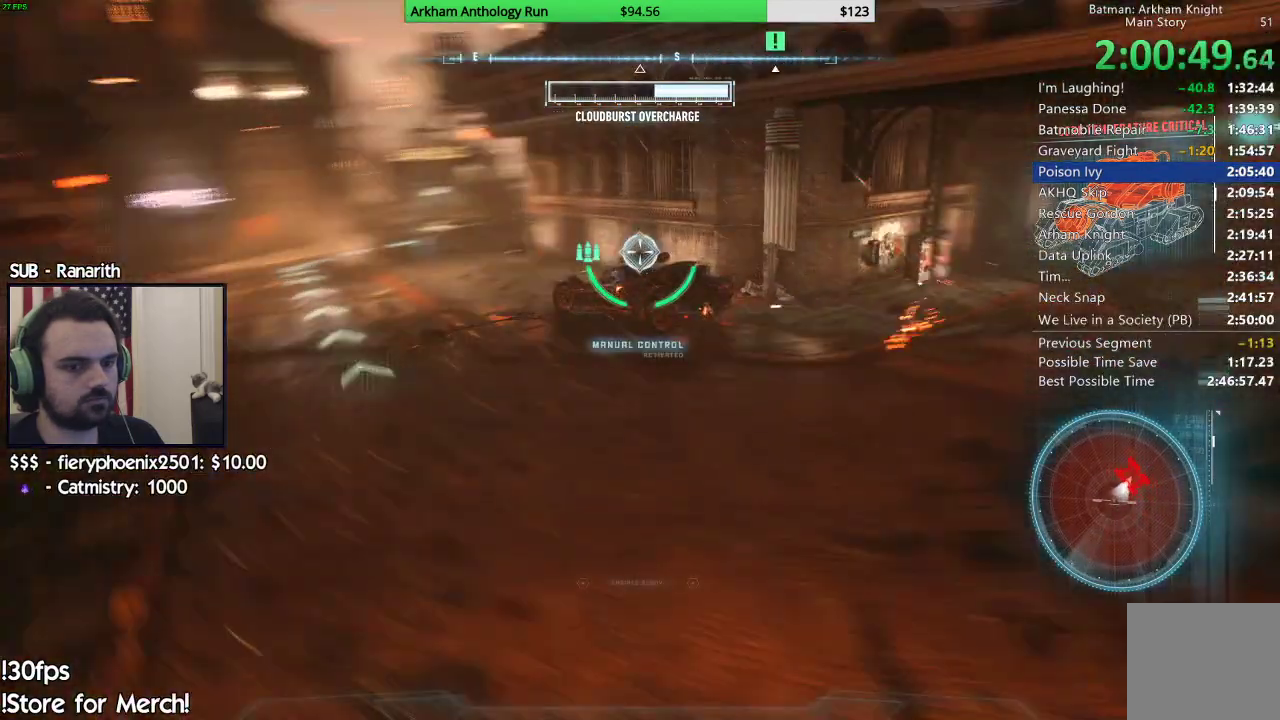
{"buttons": ["L2"], "left_stick": "left", "right_stick": "right", "events": [[33, "left_stick", "down-left"], [250, "right_stick", "right"], [317, "left_stick", "left"]]}
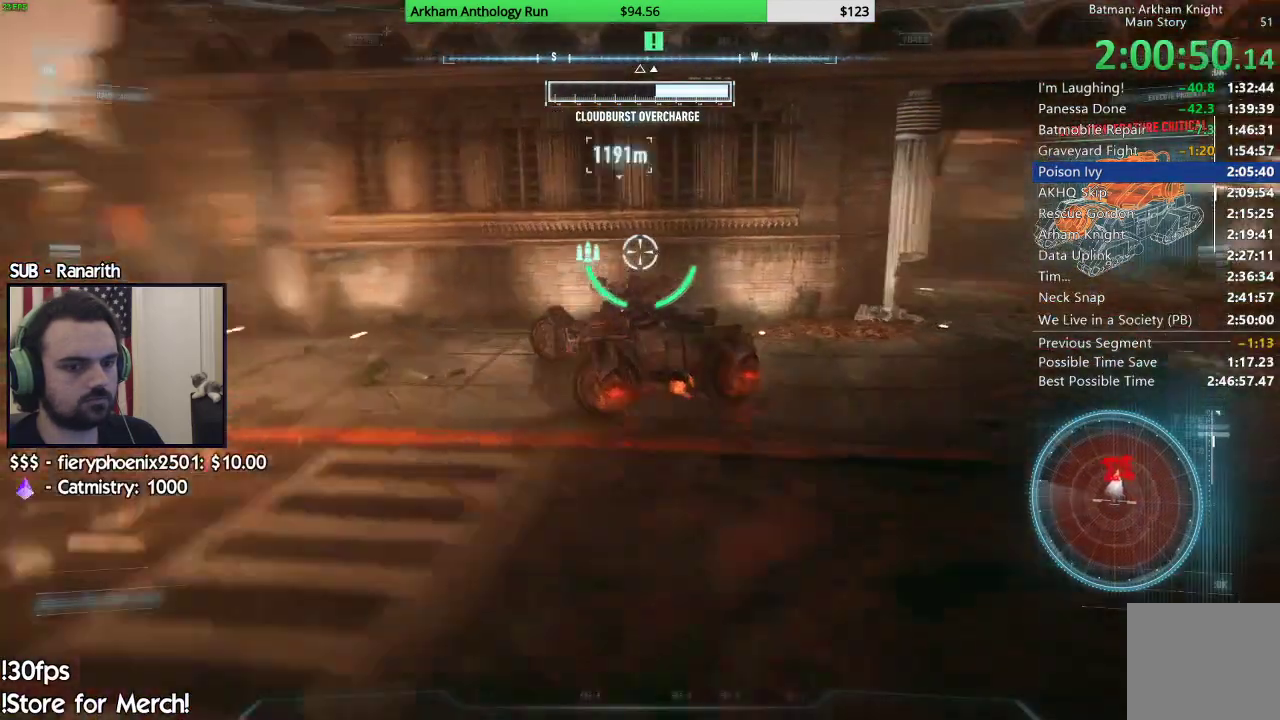
{"buttons": ["L2"], "left_stick": "down-left", "right_stick": "center", "events": [[117, "right_stick", "center"], [267, "left_stick", "down-left"], [333, "A", "down"], [500, "A", "up"]]}
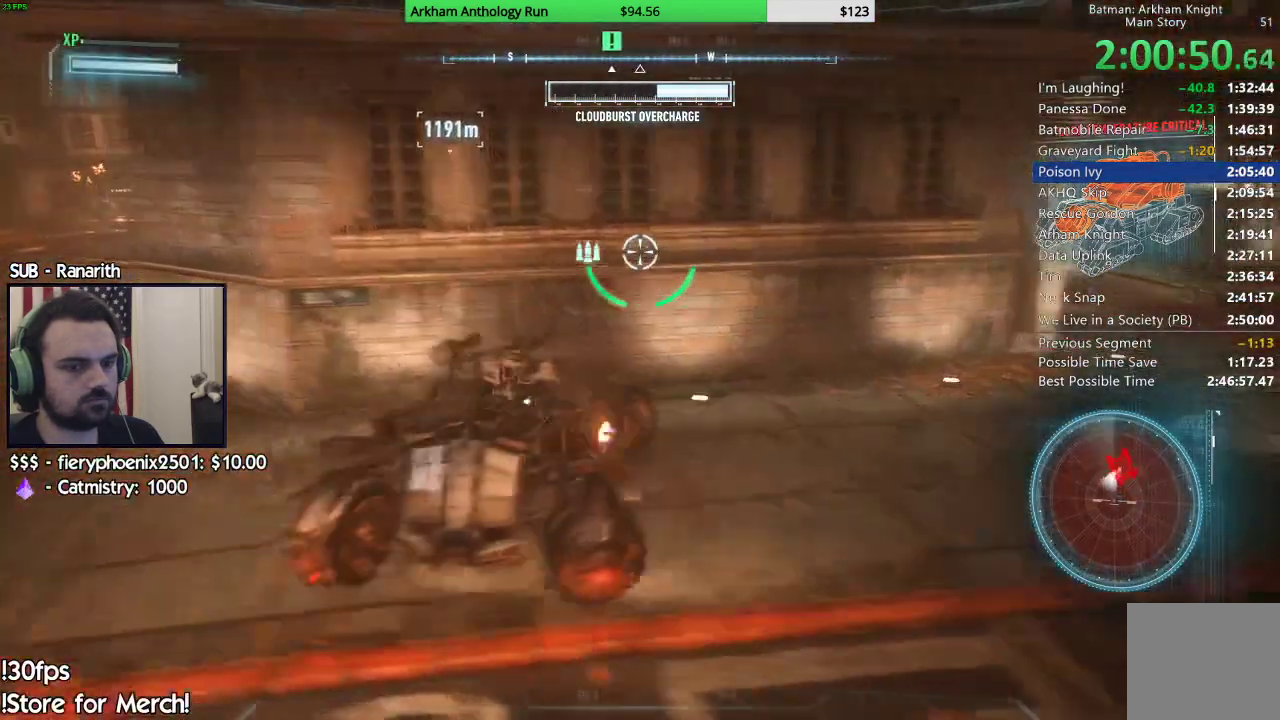
{"buttons": ["L2"], "left_stick": "right", "right_stick": "center", "events": [[250, "left_stick", "down"], [350, "left_stick", "down-right"], [467, "left_stick", "right"]]}
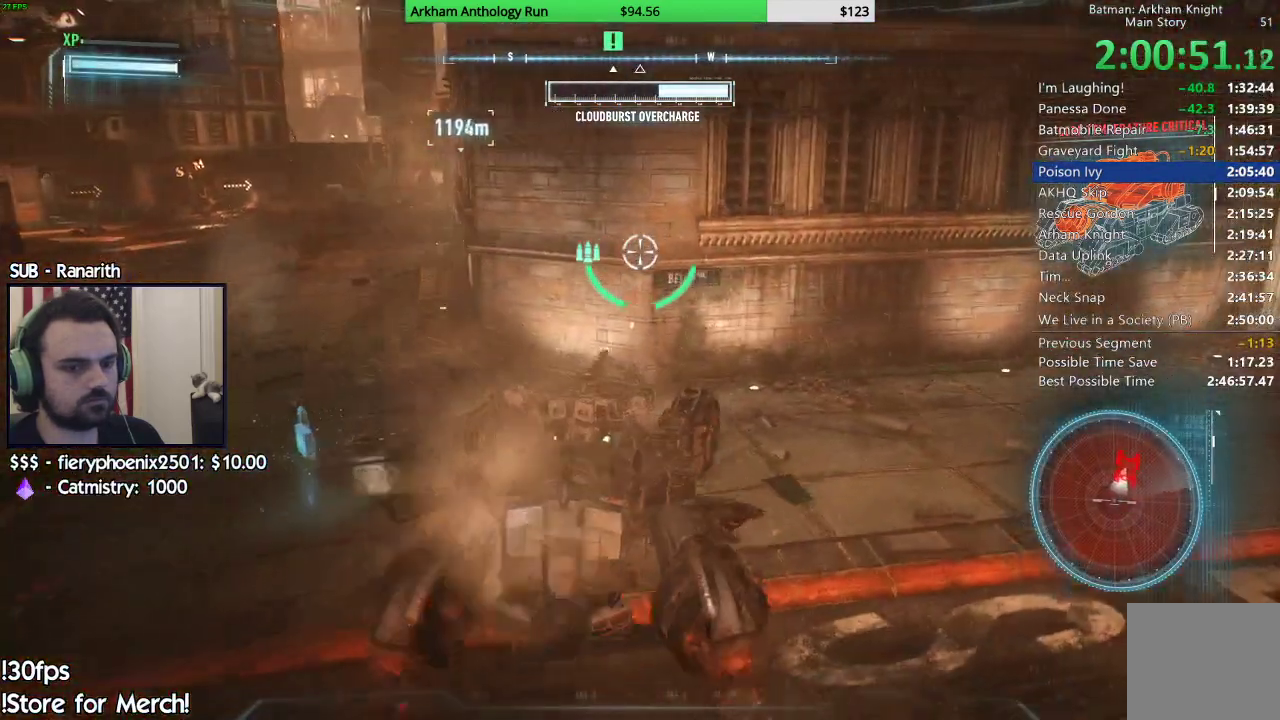
{"buttons": ["L2"], "left_stick": "right", "right_stick": "center", "events": [[83, "A", "down"], [233, "A", "up"]]}
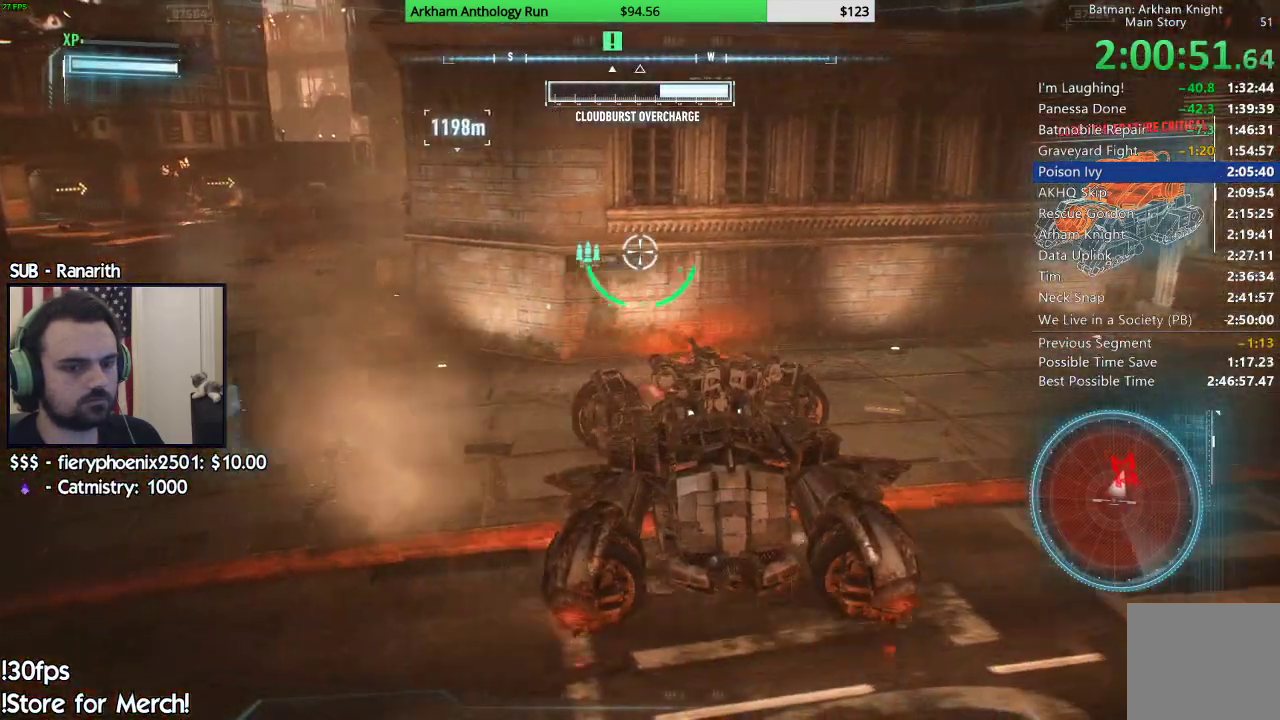
{"buttons": ["L2"], "left_stick": "up-left", "right_stick": "center", "events": [[33, "left_stick", "up-left"], [233, "A", "down"], [367, "A", "up"]]}
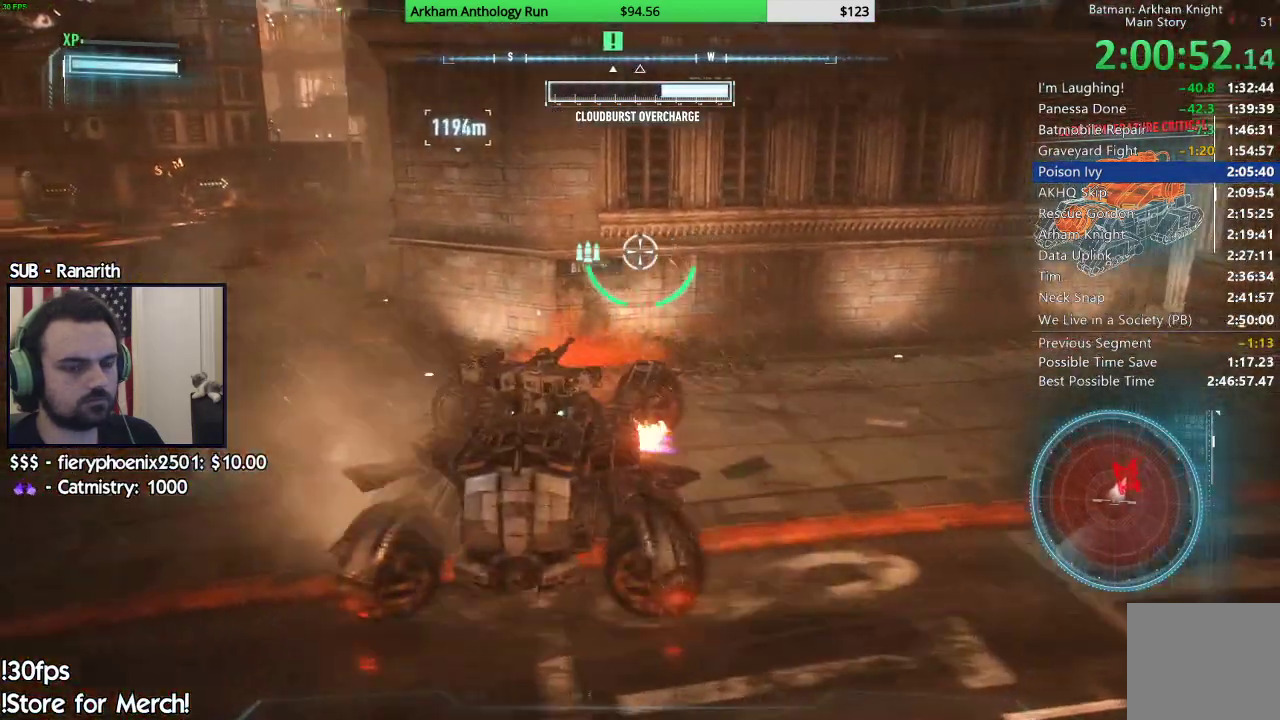
{"buttons": ["R2"], "left_stick": "center", "right_stick": "right", "events": [[117, "right_stick", "left"], [300, "L2", "up"], [317, "right_stick", "center"], [367, "R2", "down"], [467, "right_stick", "right"], [500, "left_stick", "center"]]}
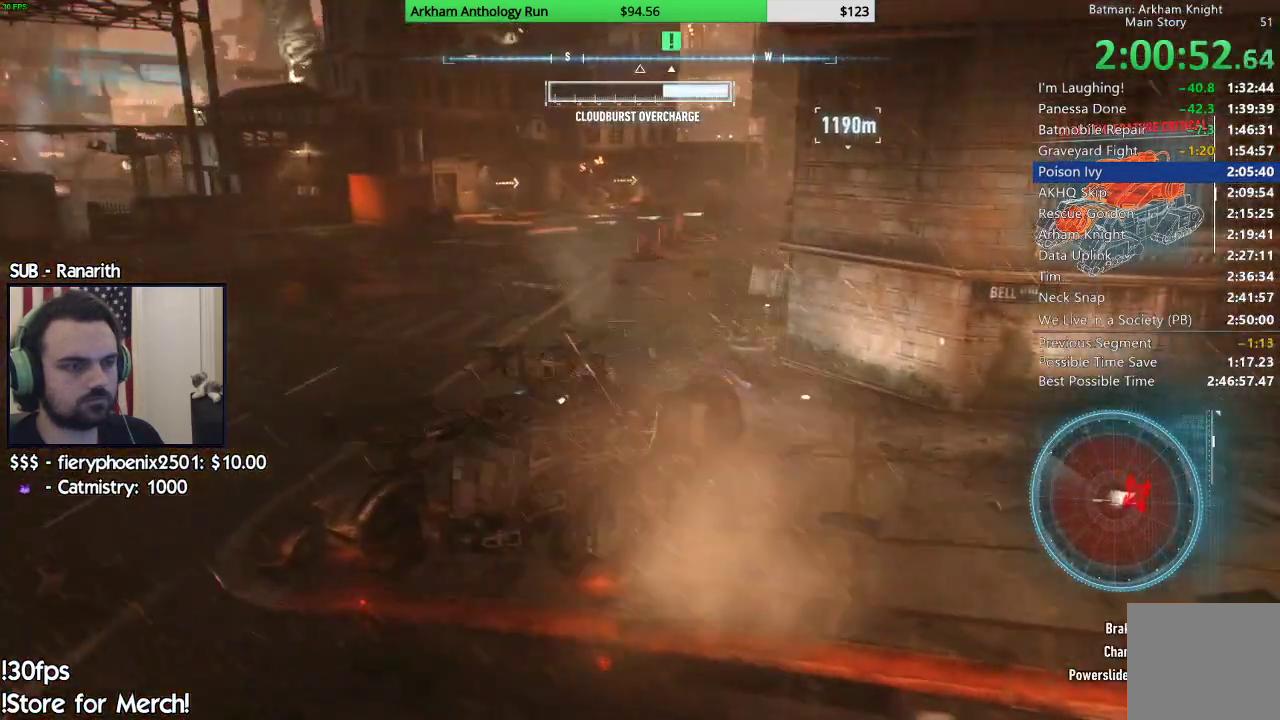
{"buttons": ["R2"], "left_stick": "right", "right_stick": "right", "events": [[233, "right_stick", "center"], [350, "left_stick", "right"], [433, "right_stick", "right"]]}
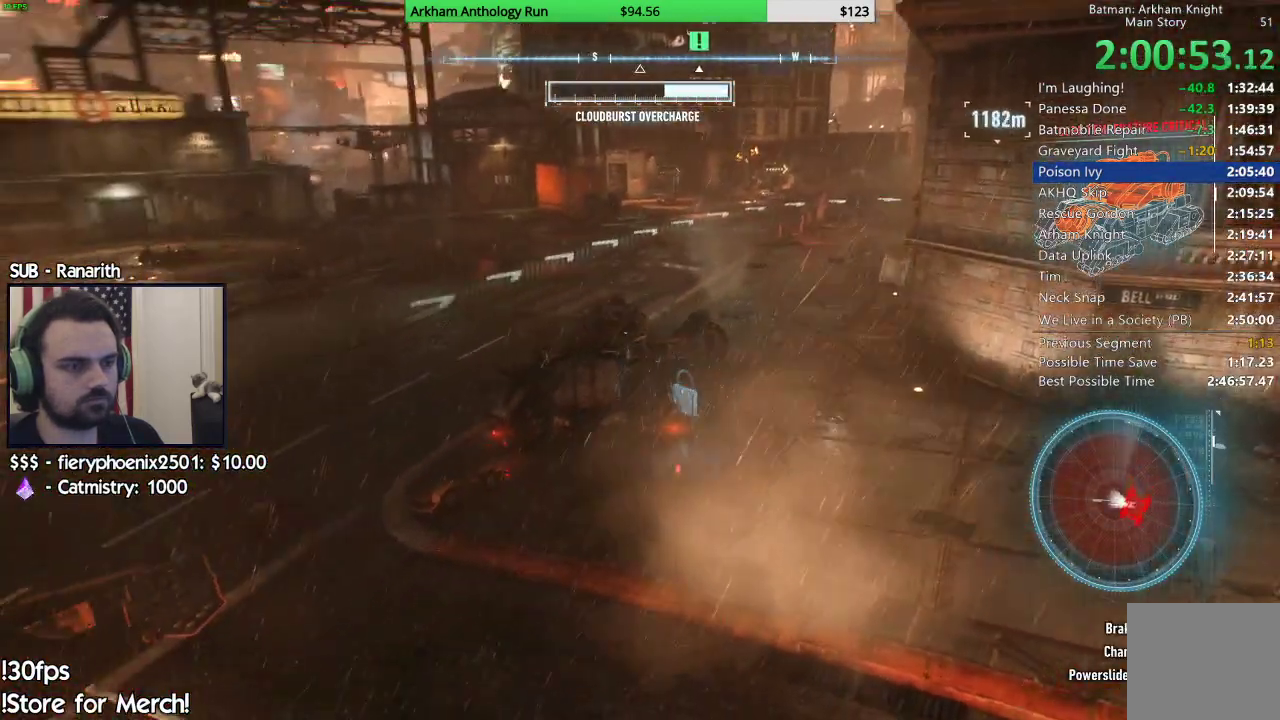
{"buttons": ["R2"], "left_stick": "center", "right_stick": "center", "events": [[133, "right_stick", "center"], [250, "left_stick", "center"]]}
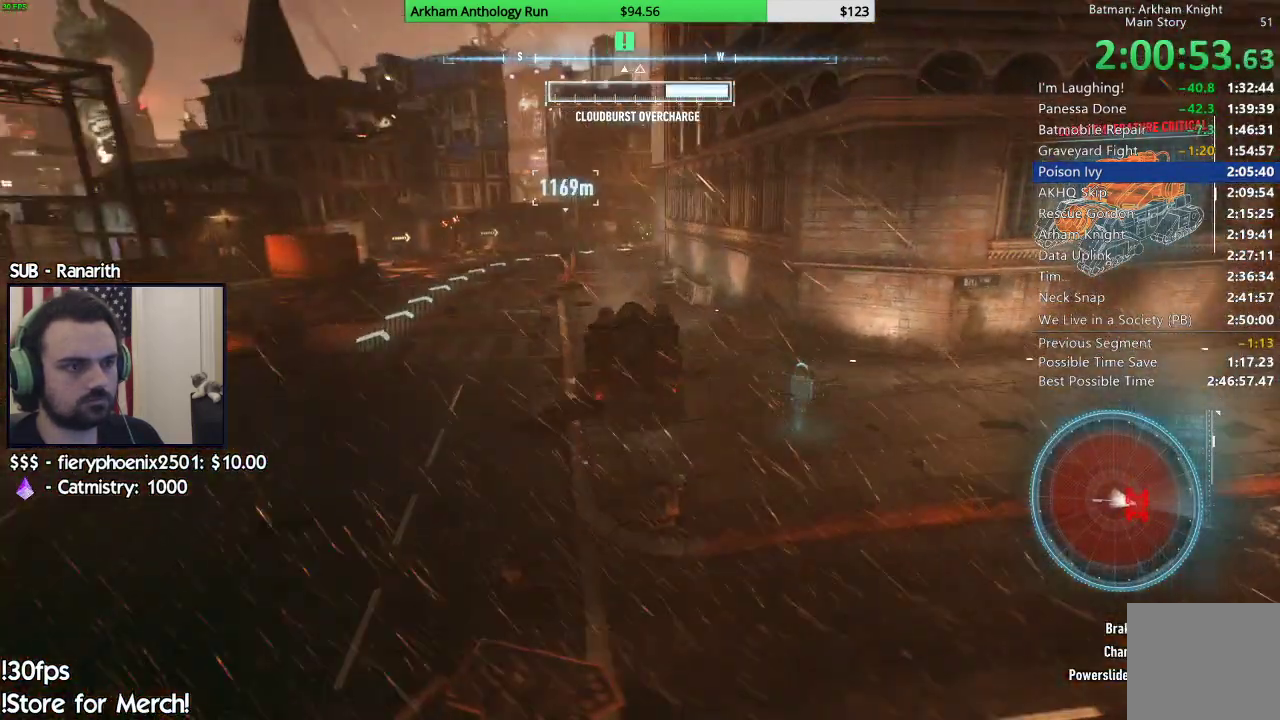
{"buttons": ["R2"], "left_stick": "center", "right_stick": "down-right", "events": [[233, "left_stick", "left"], [300, "right_stick", "down-right"], [400, "left_stick", "center"]]}
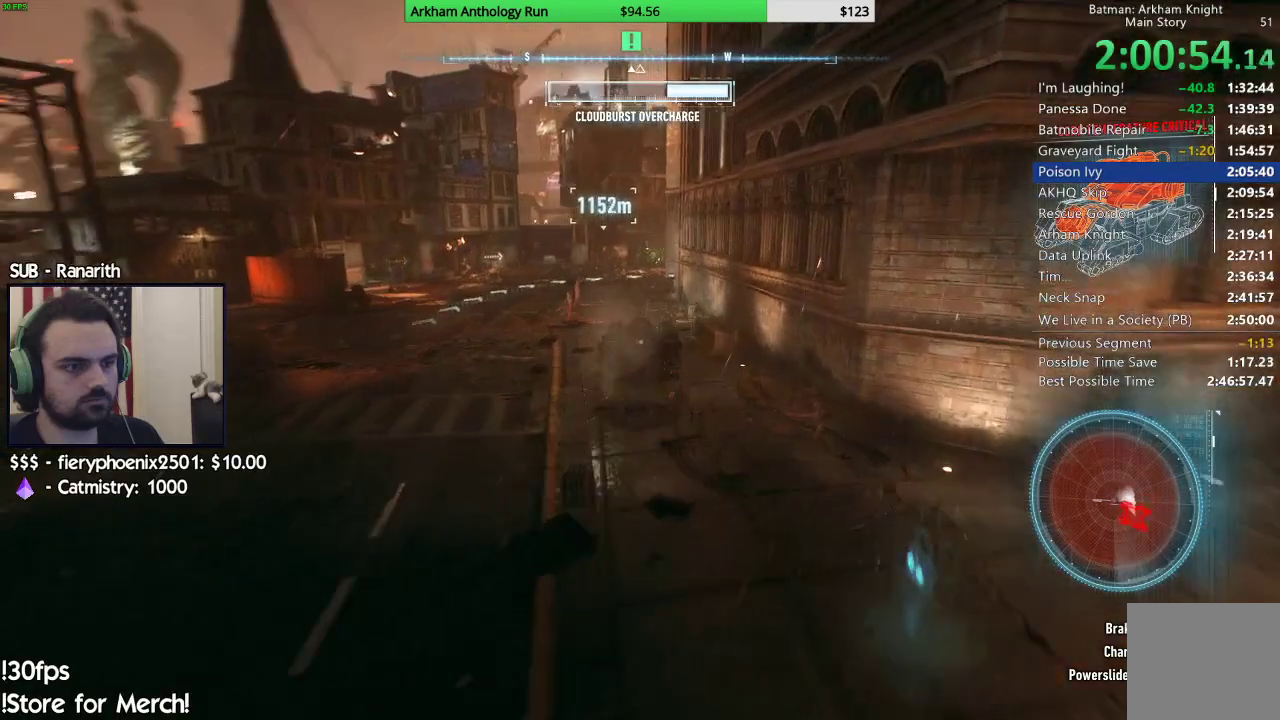
{"buttons": ["R2"], "left_stick": "center", "right_stick": "right", "events": [[67, "right_stick", "right"]]}
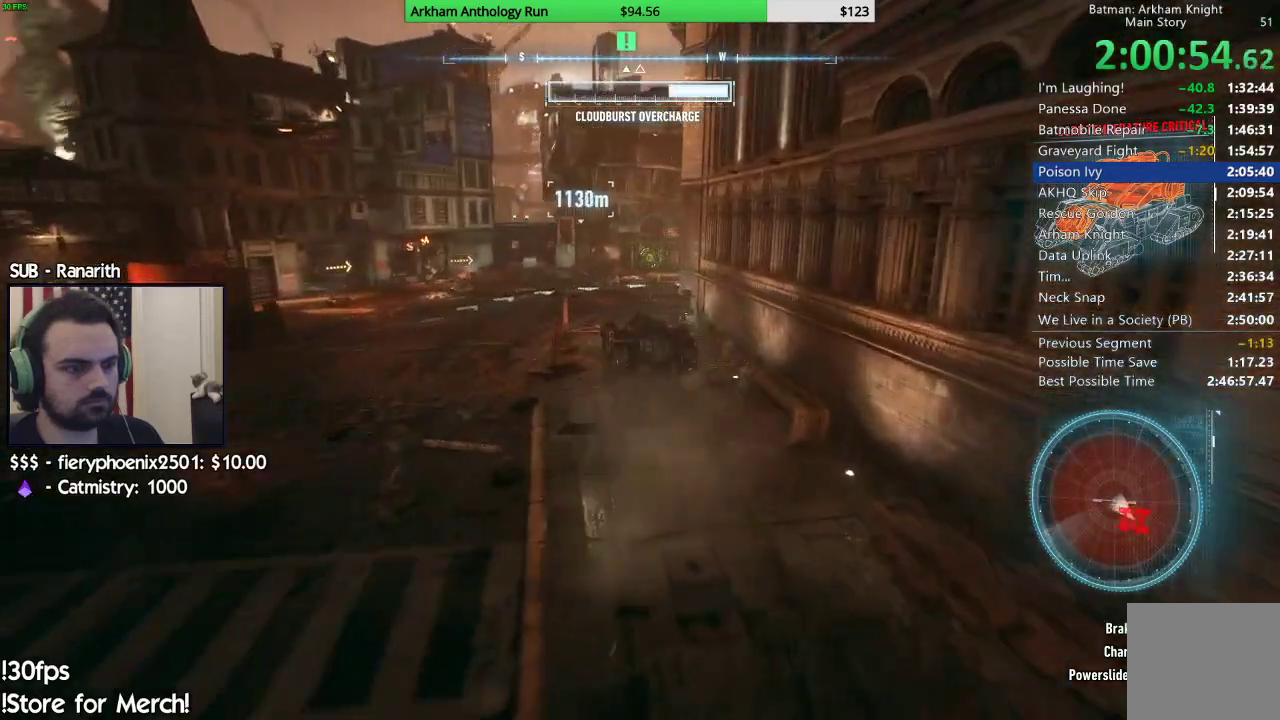
{"buttons": [], "left_stick": "right", "right_stick": "right", "events": [[50, "left_stick", "right"], [200, "R2", "up"]]}
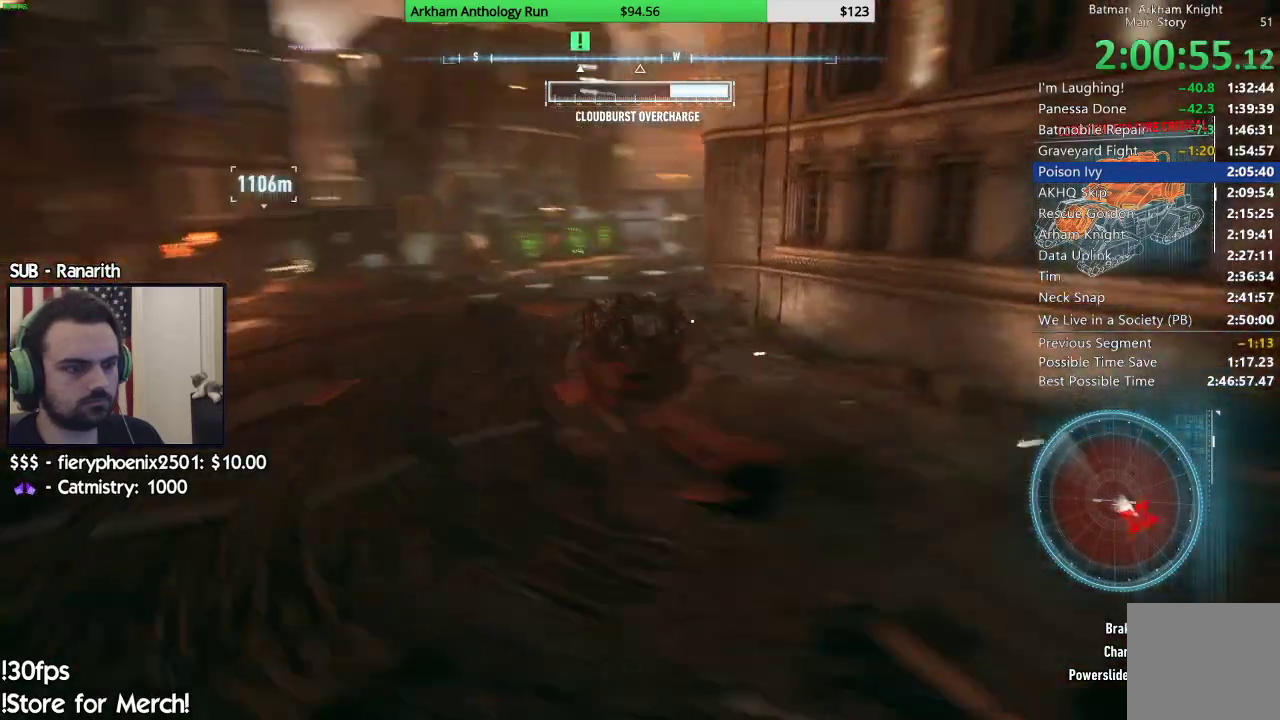
{"buttons": [], "left_stick": "up-right", "right_stick": "right", "events": [[233, "left_stick", "up-right"]]}
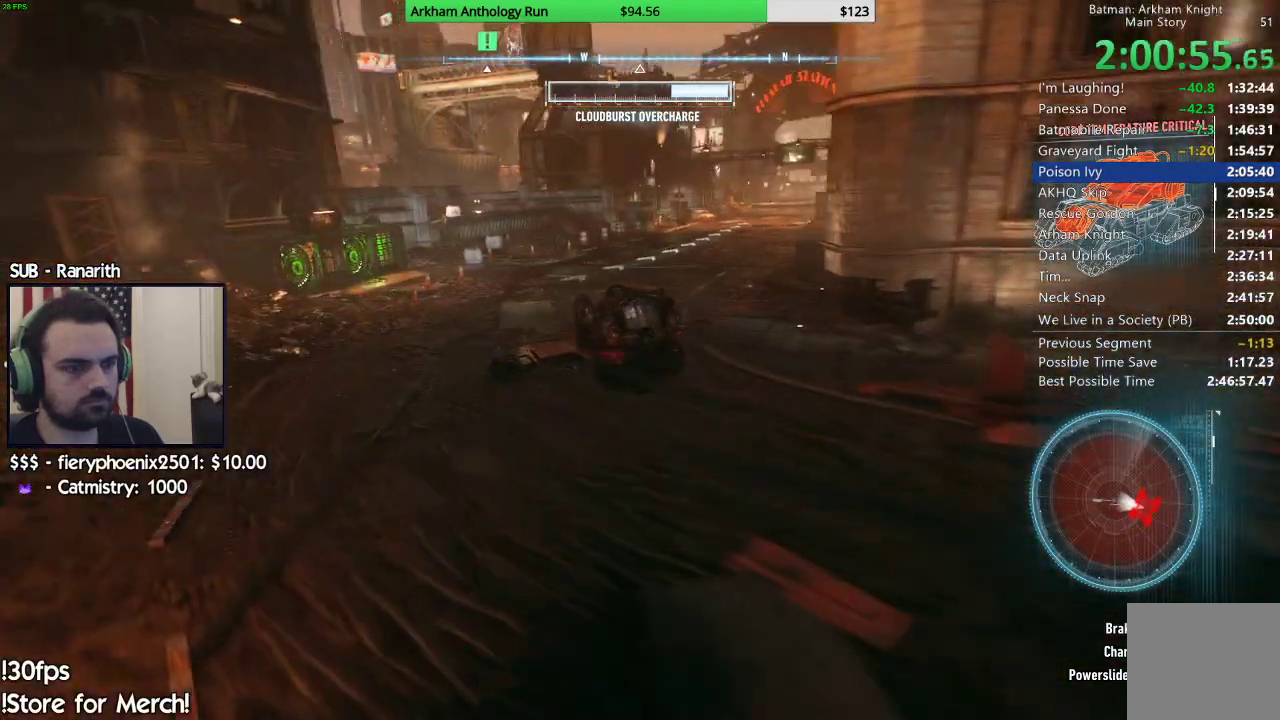
{"buttons": ["R2"], "left_stick": "up", "right_stick": "right", "events": [[317, "left_stick", "up"], [433, "R2", "down"]]}